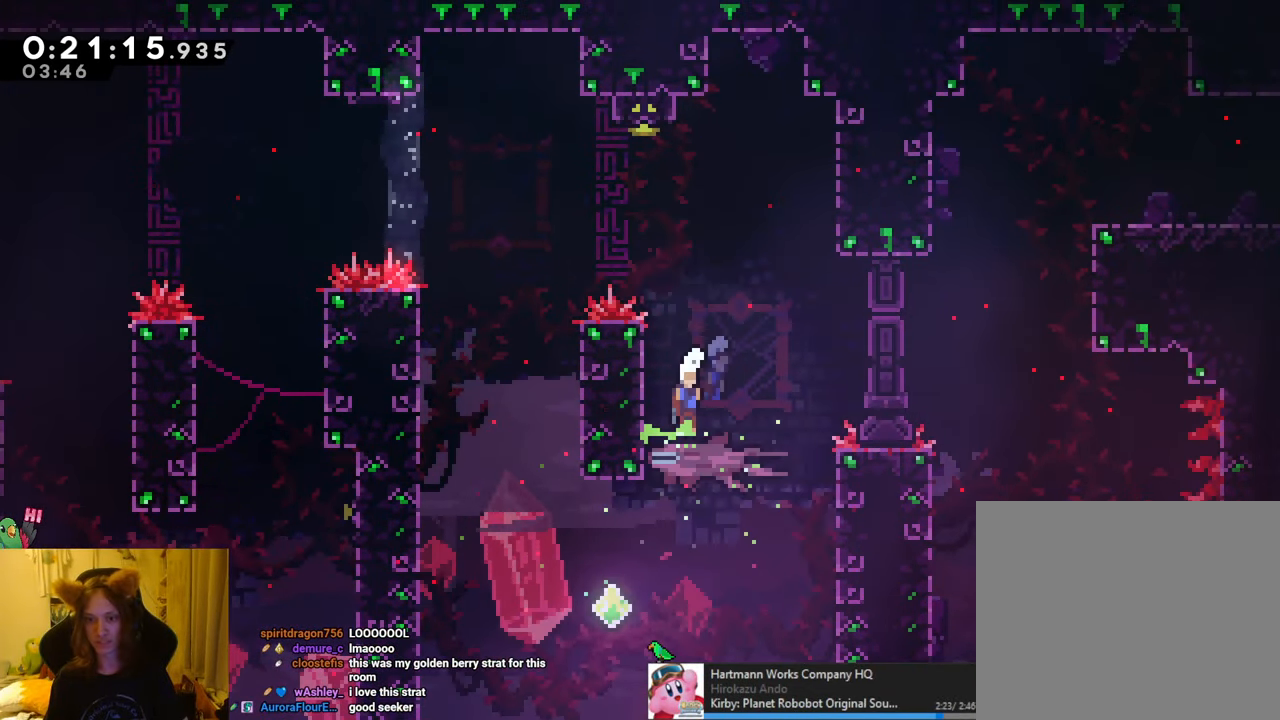
Gameplay with a controller (Nintendo layout); each line is a JSON object with the inputs held at the frame after it. "events" lists button and stick changes between this image and that frame as [ms after this image, input, new state], when the widget could be followed in between. Not read: HOME L1 L3 R3.
{"buttons": ["B", "R1"], "left_stick": "center", "right_stick": "center", "events": [[117, "left_stick", "center"]]}
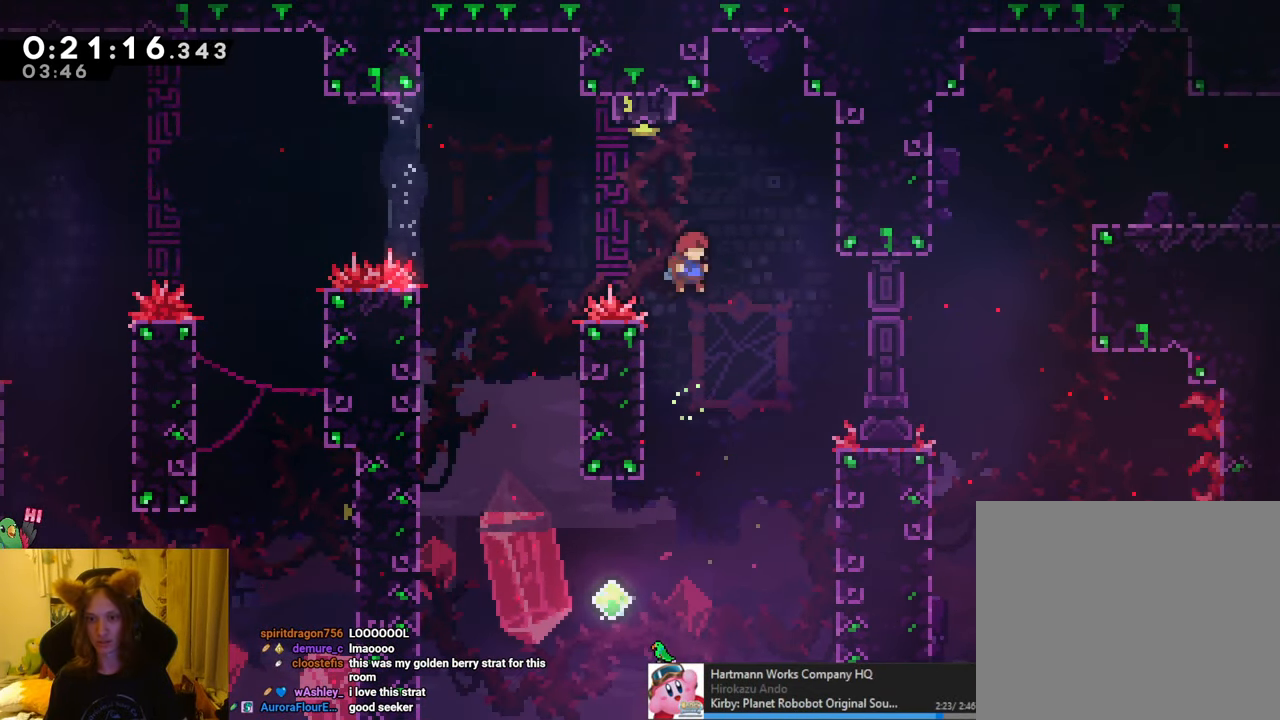
{"buttons": ["B", "Y", "R1"], "left_stick": "up", "right_stick": "center", "events": [[67, "left_stick", "left"], [150, "B", "up"], [251, "left_stick", "center"], [284, "B", "down"], [317, "left_stick", "up"], [434, "Y", "down"]]}
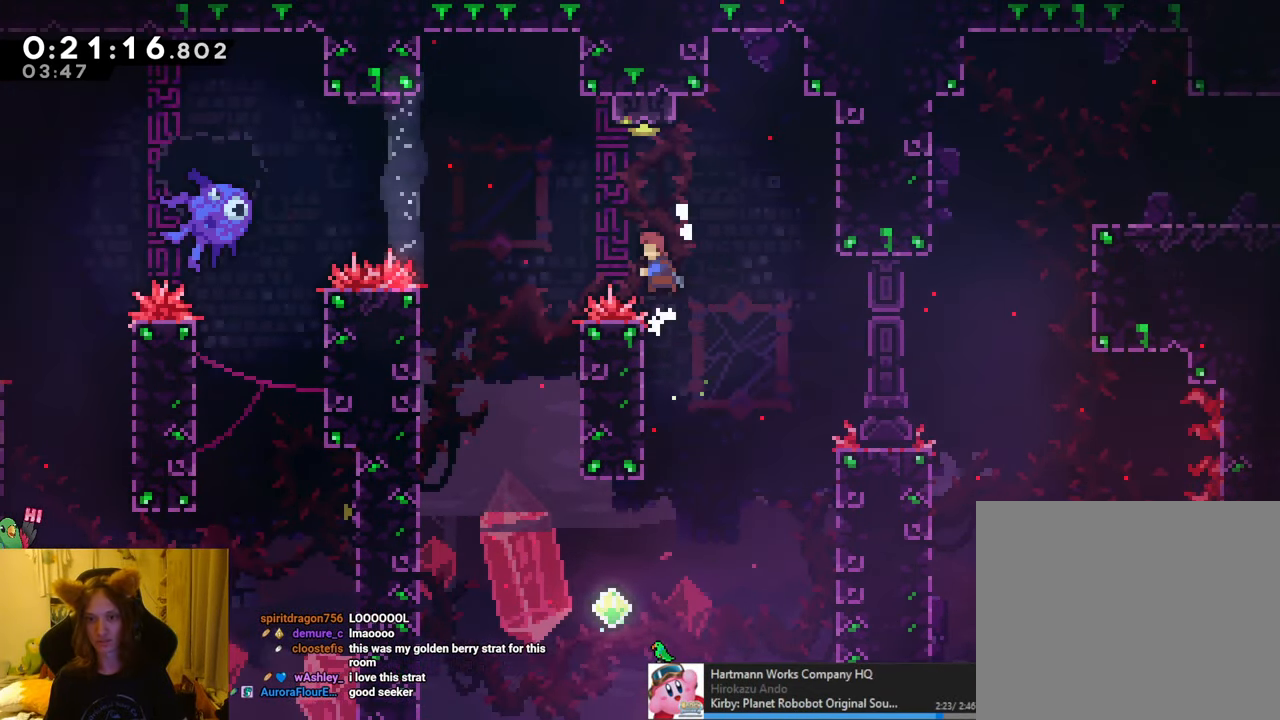
{"buttons": [], "left_stick": "center", "right_stick": "center", "events": [[117, "Y", "up"], [117, "left_stick", "center"], [167, "B", "up"], [200, "R1", "up"]]}
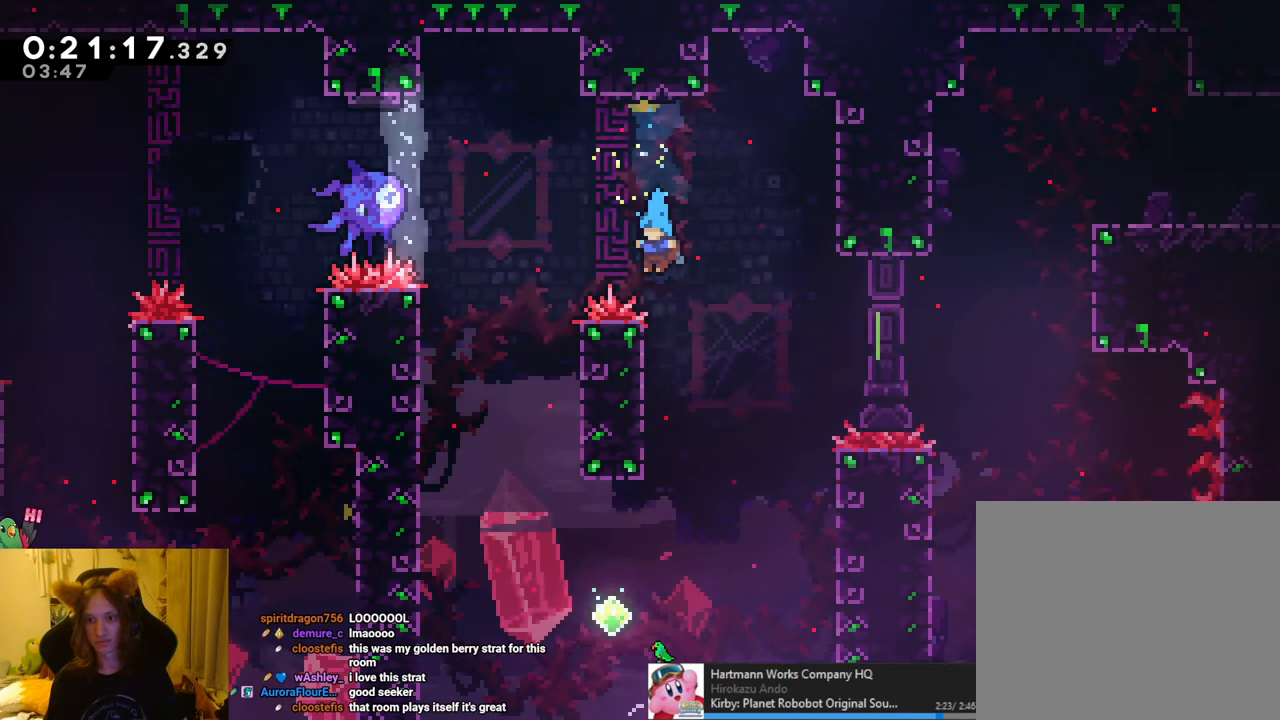
{"buttons": ["R1"], "left_stick": "center", "right_stick": "center", "events": [[167, "R1", "down"], [217, "left_stick", "left"], [317, "left_stick", "down"], [434, "left_stick", "center"]]}
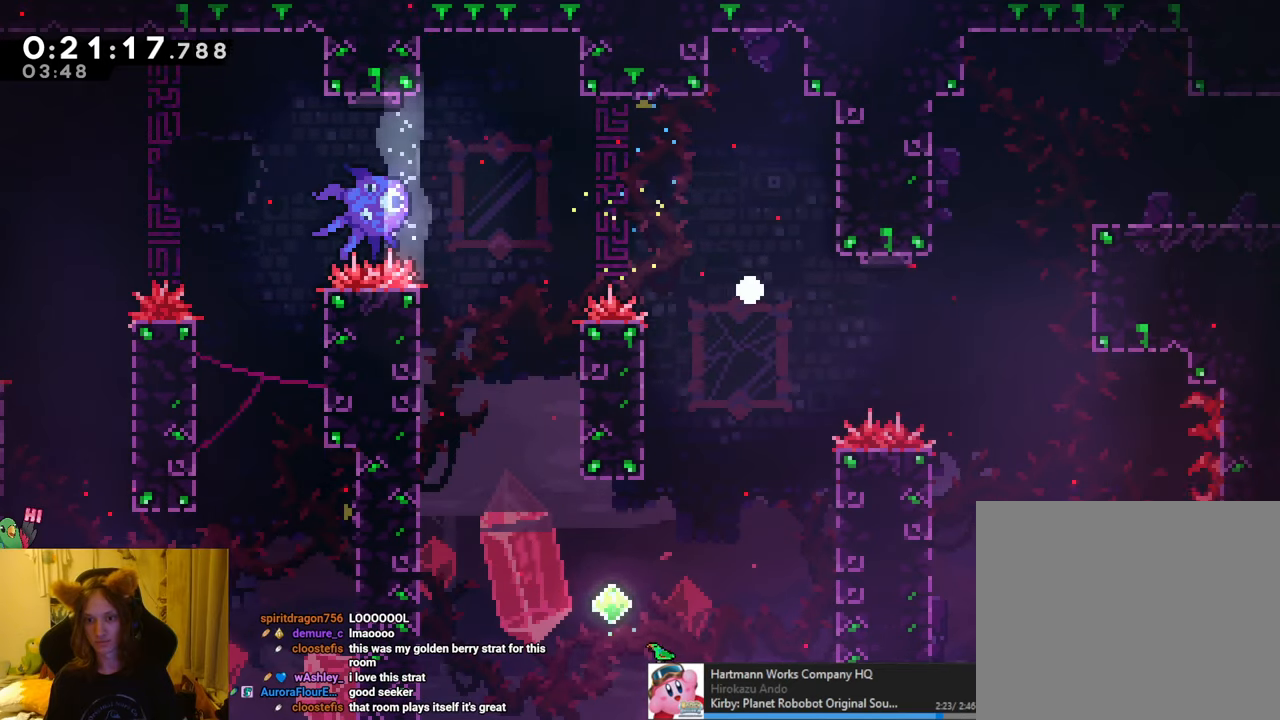
{"buttons": ["R1"], "left_stick": "center", "right_stick": "center", "events": [[200, "B", "down"], [333, "B", "up"], [400, "B", "down"], [500, "B", "up"]]}